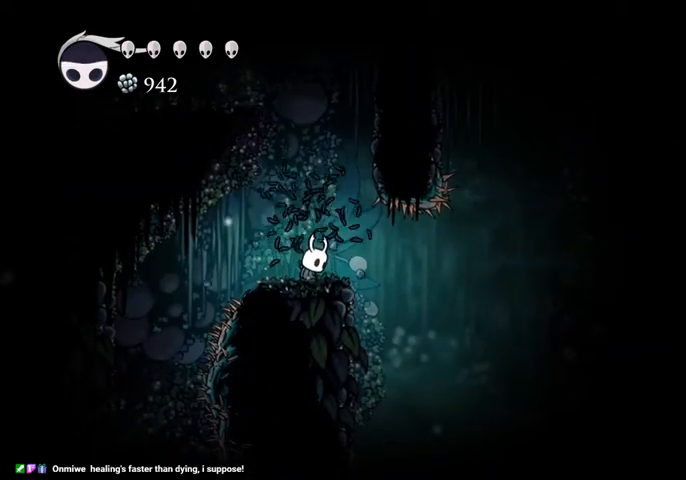
Gameplay with keyboard; each line is a JSON object with the keys held at the frame after it. "events" lists presses ("down") and releases ("up") of "cast", "dash", "dnail", "down", "escape", "focus", "inv", "jump", "left", "nail", "right", "sdsh" and "up" between this image and that frame as [ms after this image, input, new state], when the widget could be followed in between. No other keys are recorded. Mouse input is not recorded. Key names are as the overlay labels them; some are game actions (e.g. jump) rather than physical keys.
{"keys": ["right"], "events": [[234, "right", "down"]]}
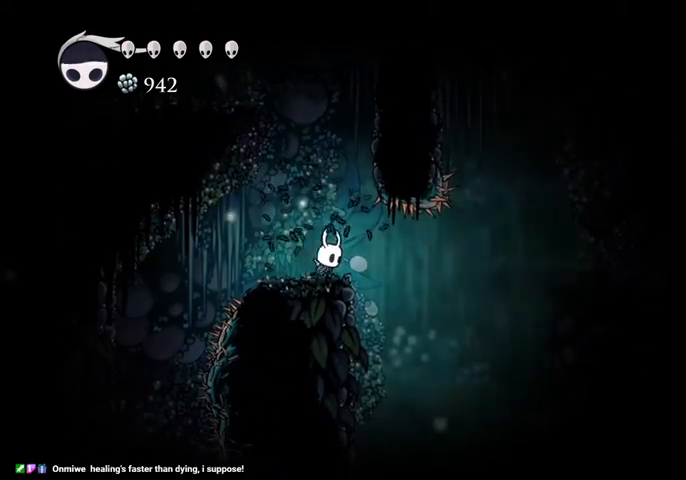
{"keys": [], "events": [[200, "right", "up"]]}
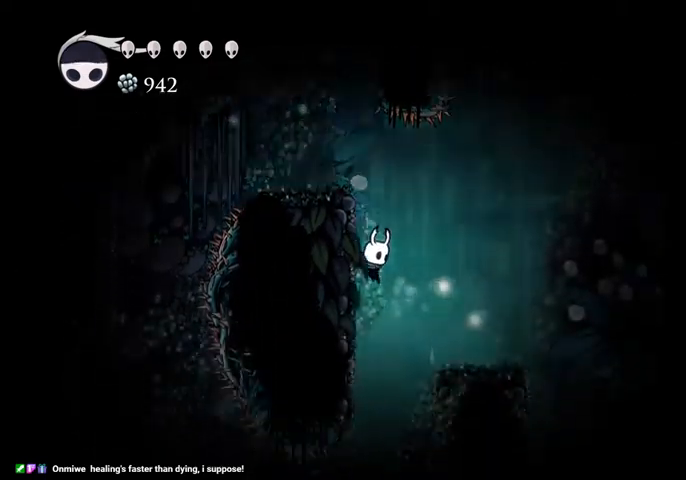
{"keys": [], "events": []}
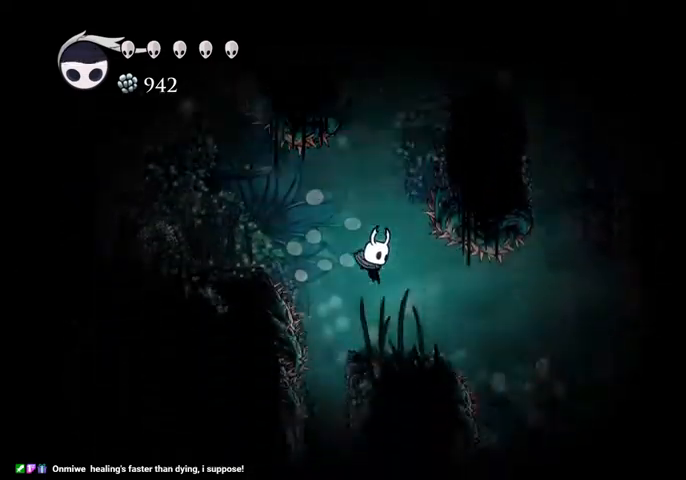
{"keys": [], "events": [[200, "left", "down"], [334, "left", "up"]]}
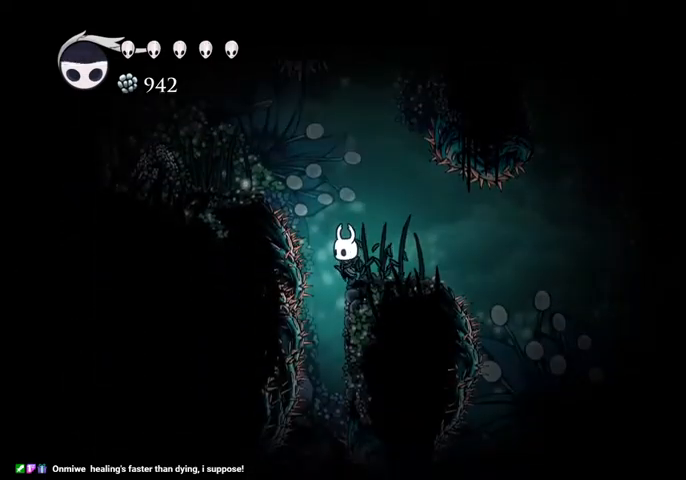
{"keys": [], "events": [[67, "left", "down"], [100, "left", "up"]]}
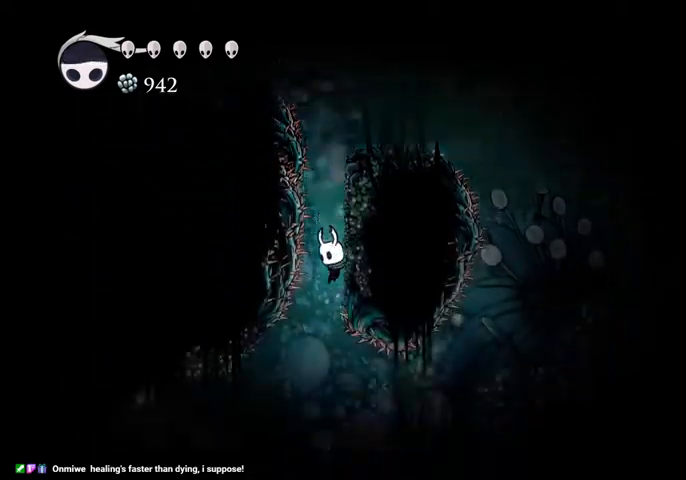
{"keys": [], "events": []}
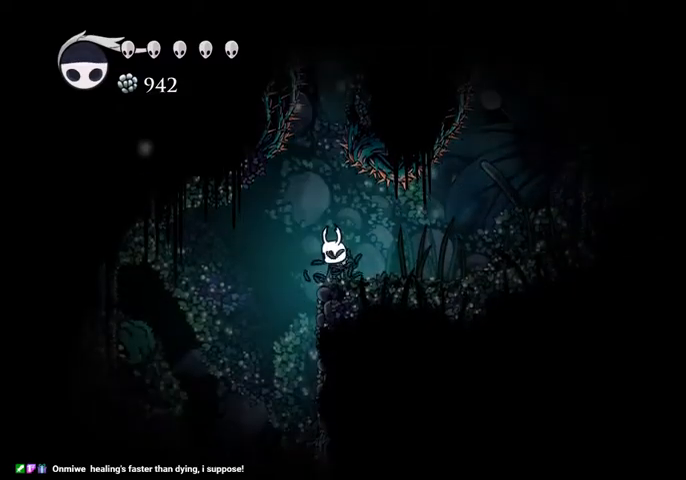
{"keys": [], "events": [[34, "left", "down"], [134, "left", "up"], [234, "inv", "down"], [334, "inv", "up"]]}
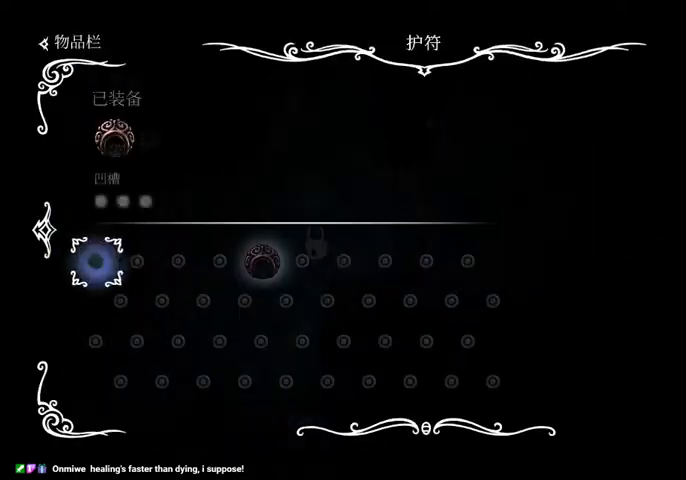
{"keys": [], "events": [[100, "left", "down"], [200, "left", "up"], [400, "inv", "down"], [467, "inv", "up"]]}
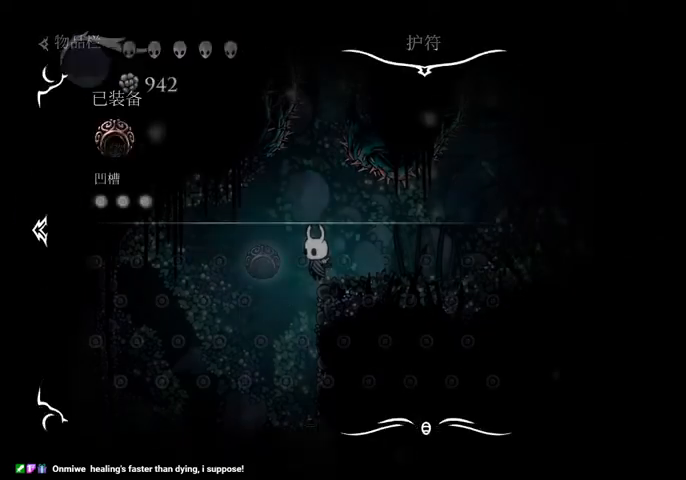
{"keys": [], "events": [[167, "inv", "down"], [167, "left", "down"], [200, "left", "up"], [267, "inv", "up"]]}
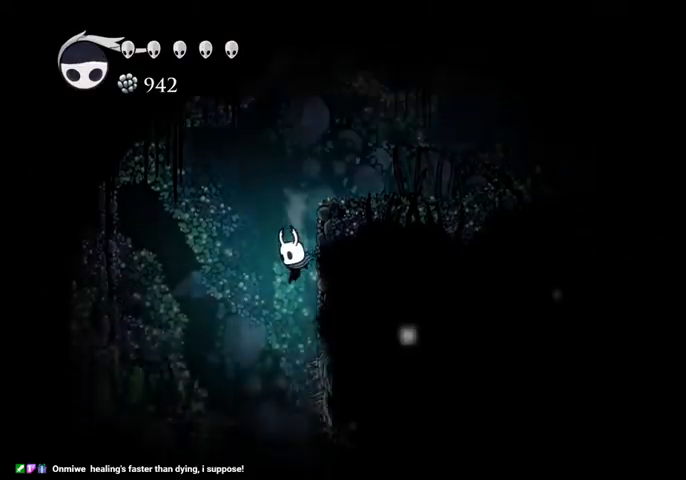
{"keys": [], "events": [[234, "right", "down"], [267, "right", "up"]]}
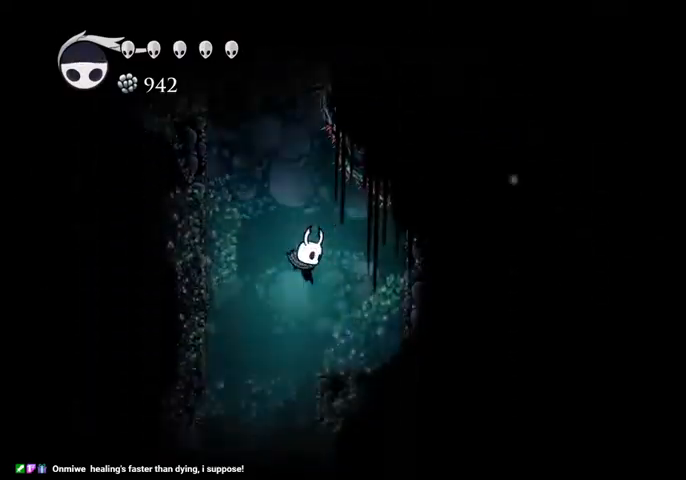
{"keys": [], "events": []}
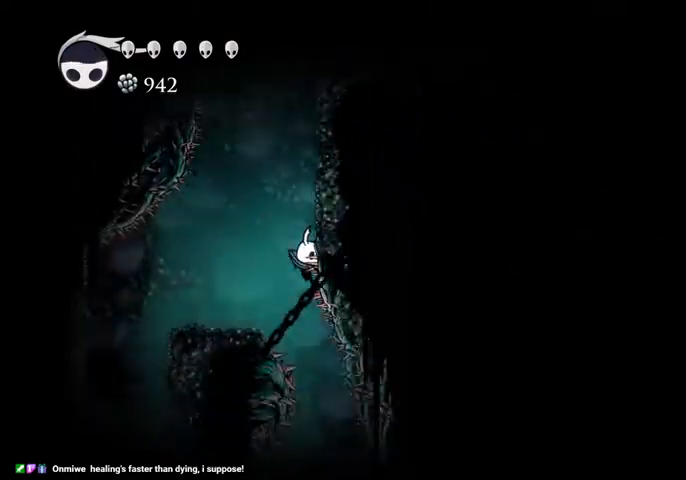
{"keys": ["dash", "left"], "events": [[134, "right", "down"], [167, "right", "up"], [367, "left", "down"], [500, "dash", "down"]]}
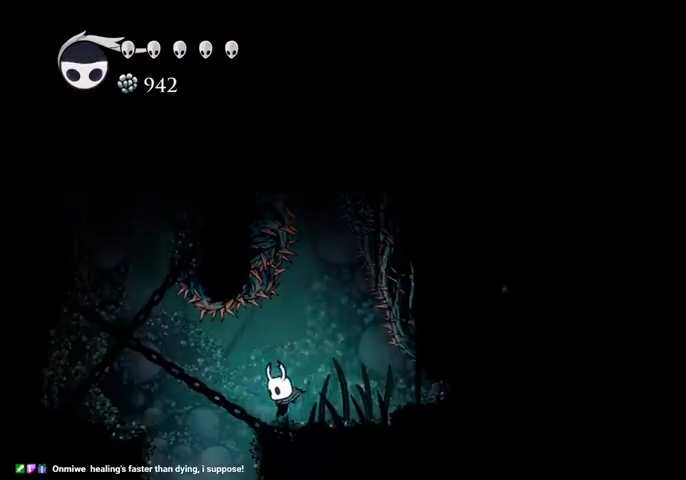
{"keys": ["right"], "events": [[100, "dash", "up"], [200, "left", "up"], [267, "right", "down"]]}
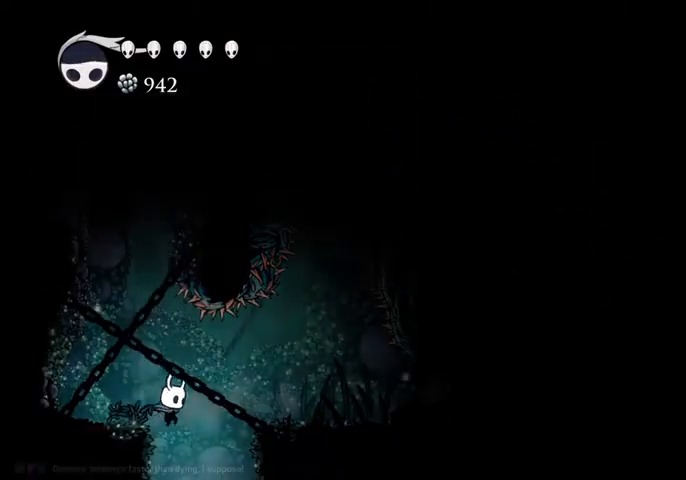
{"keys": [], "events": [[167, "right", "up"]]}
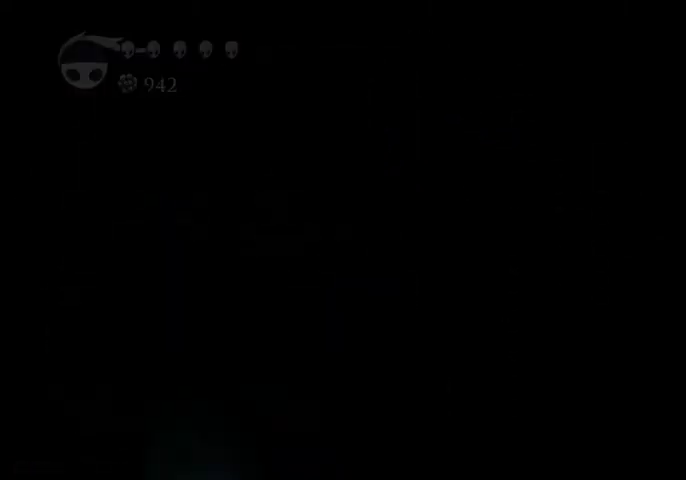
{"keys": [], "events": []}
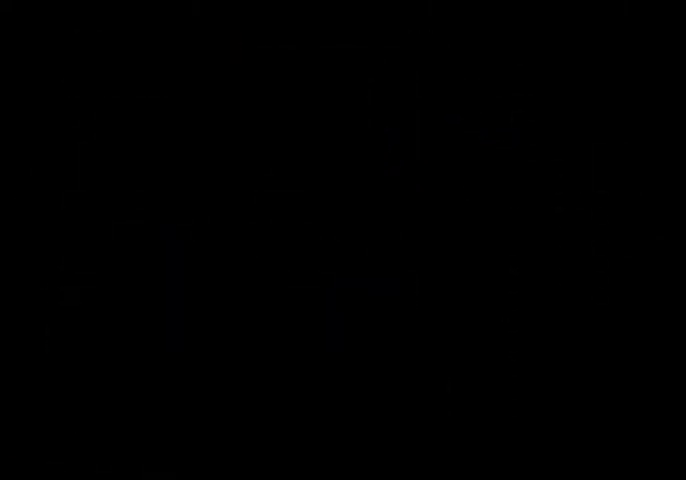
{"keys": [], "events": []}
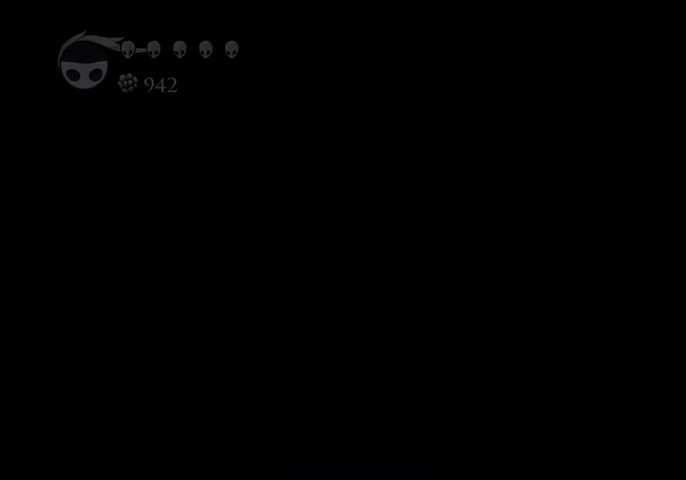
{"keys": ["right"], "events": [[334, "right", "down"]]}
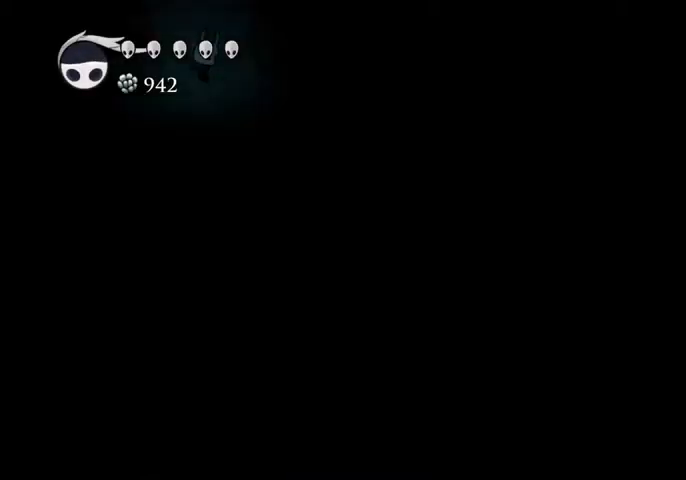
{"keys": ["right"], "events": [[400, "right", "up"], [500, "right", "down"]]}
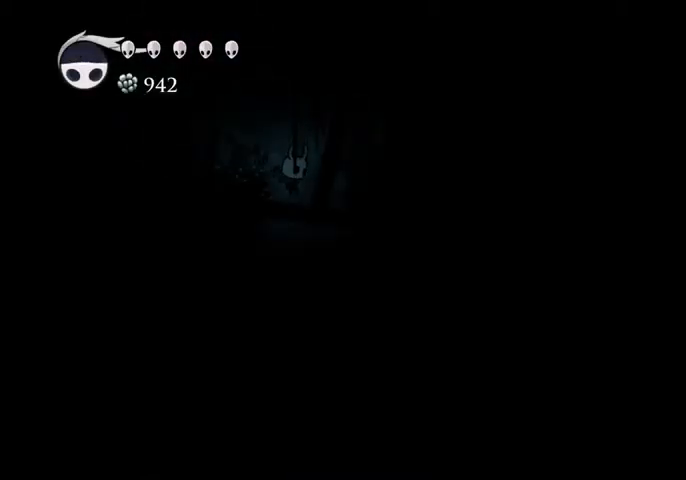
{"keys": ["nail", "right", "up"], "events": [[200, "up", "down"], [467, "nail", "down"]]}
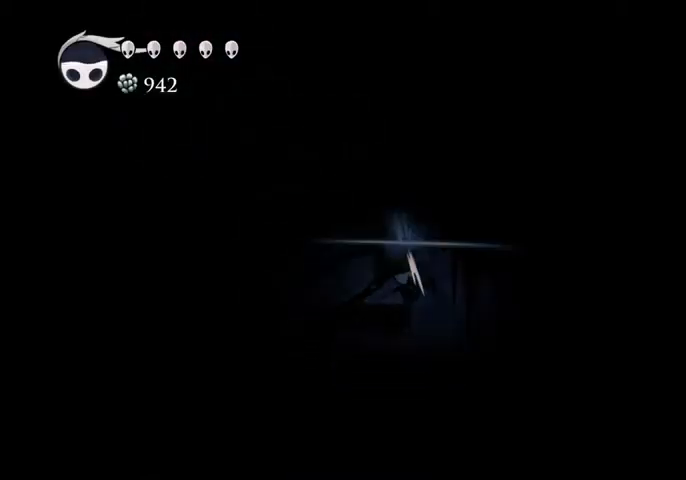
{"keys": ["right"], "events": [[67, "nail", "up"], [167, "up", "up"]]}
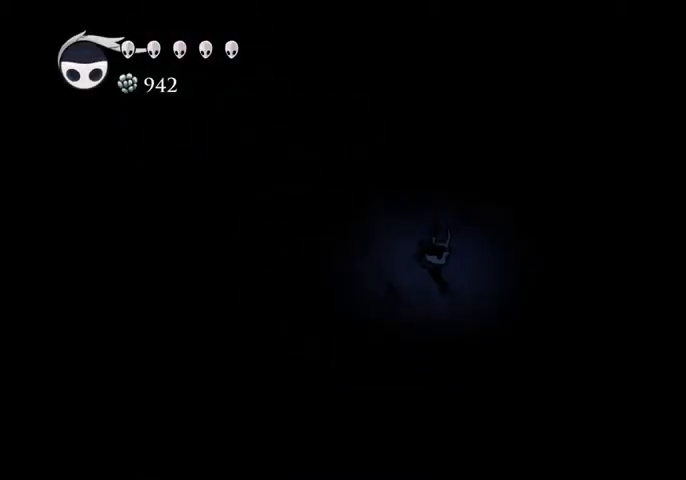
{"keys": ["right"], "events": [[134, "right", "up"], [267, "right", "down"]]}
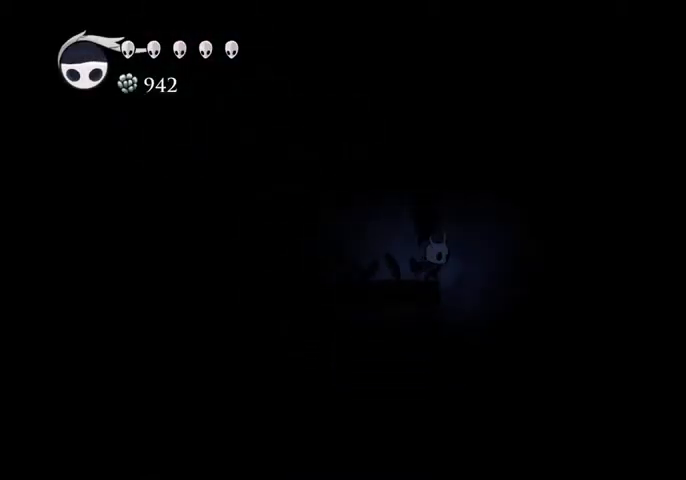
{"keys": [], "events": [[334, "right", "up"]]}
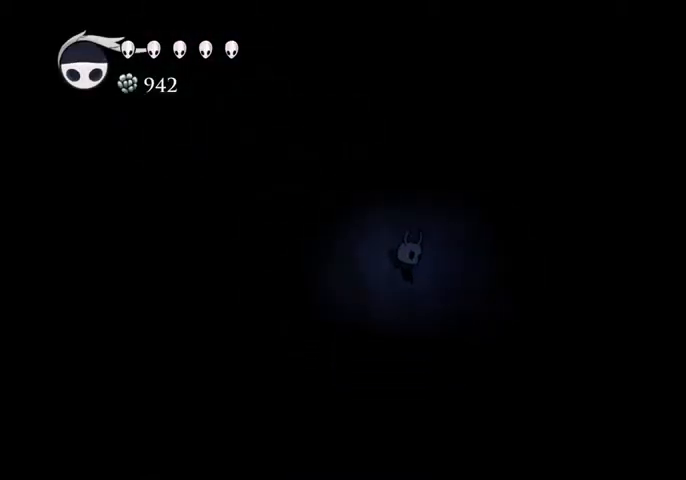
{"keys": ["left"], "events": [[234, "left", "down"]]}
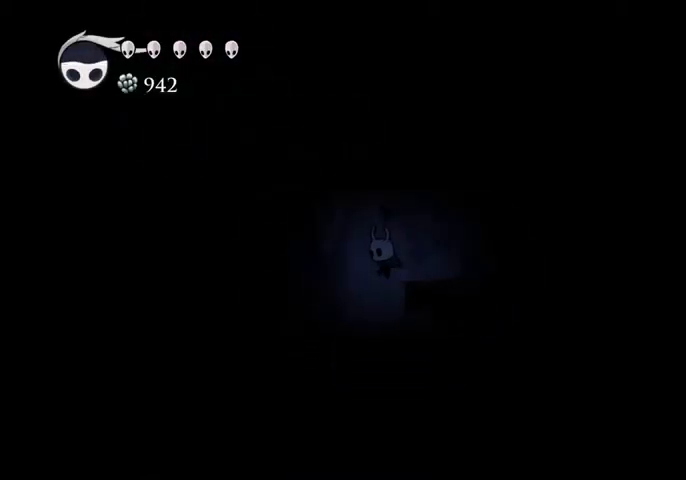
{"keys": ["left"], "events": []}
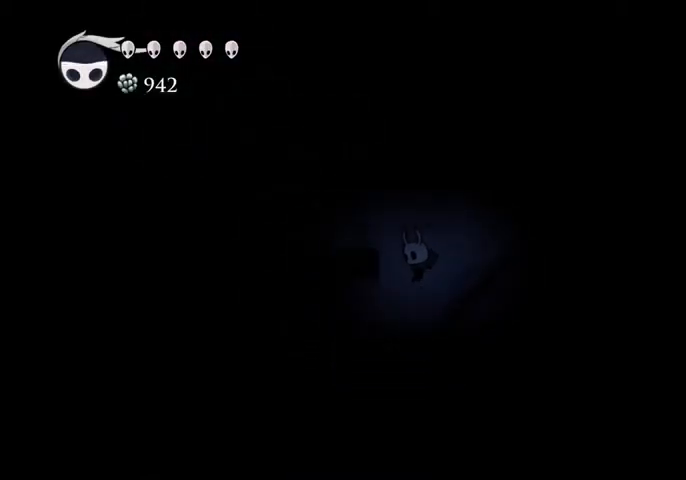
{"keys": ["jump", "left", "up"], "events": [[367, "jump", "down"], [367, "up", "down"]]}
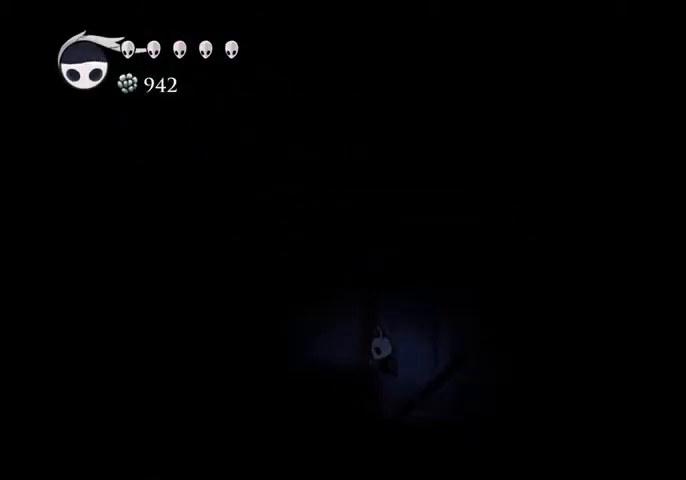
{"keys": [], "events": [[67, "nail", "down"], [167, "jump", "up"], [200, "nail", "up"], [200, "up", "up"], [234, "dash", "down"], [334, "dash", "up"], [467, "left", "up"]]}
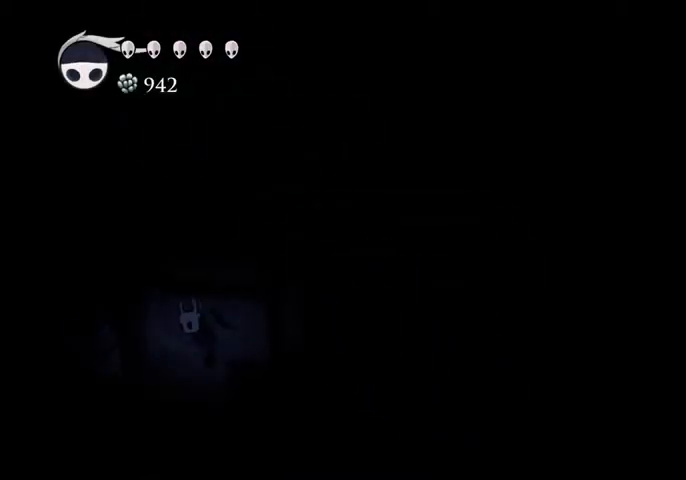
{"keys": [], "events": [[67, "right", "down"], [167, "right", "up"]]}
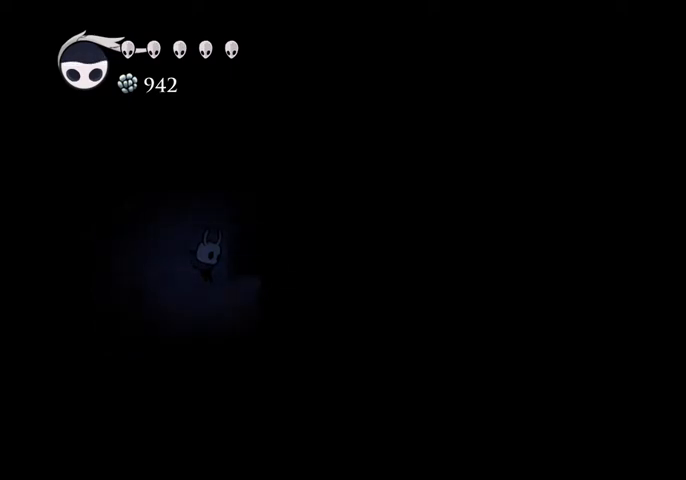
{"keys": ["right"], "events": [[234, "right", "down"], [267, "jump", "down"], [434, "dash", "down"], [467, "jump", "up"], [500, "dash", "up"]]}
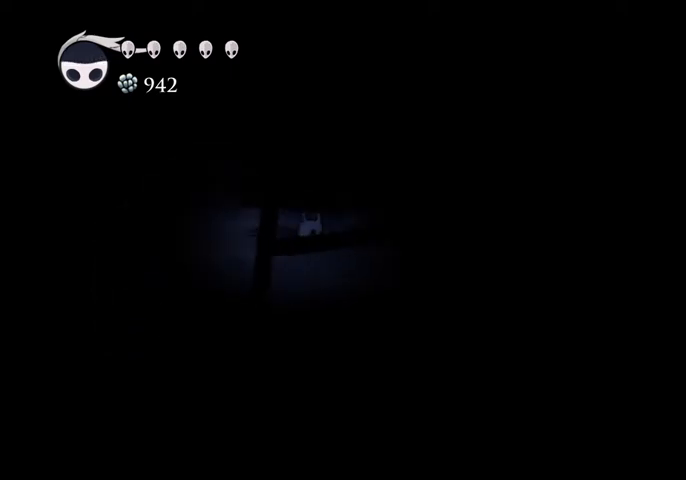
{"keys": [], "events": [[334, "right", "up"]]}